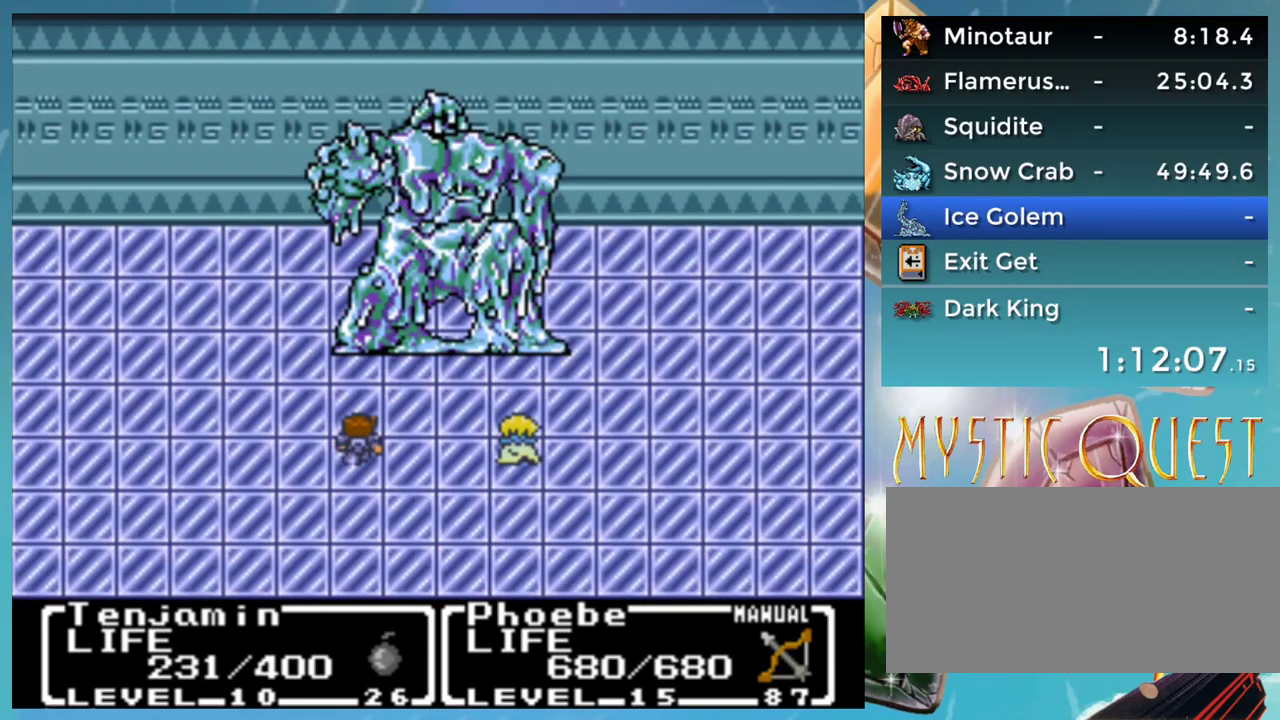
Gameplay with a controller (Nintendo layout); each line is a JSON object with the inputs held at the frame after it. "events" lists button and stick changes between this image and that frame as [ms after this image, input, new state], when the widget could be followed in between. Not read: DPAD_DOWN DPAD_RIGHT DPAD_UP L3 R3.
{"buttons": [], "events": [[50, "B", "down"], [117, "B", "up"], [217, "B", "down"], [250, "A", "down"], [300, "B", "up"], [317, "A", "up"], [367, "B", "down"], [400, "A", "down"], [417, "B", "up"], [467, "A", "up"]]}
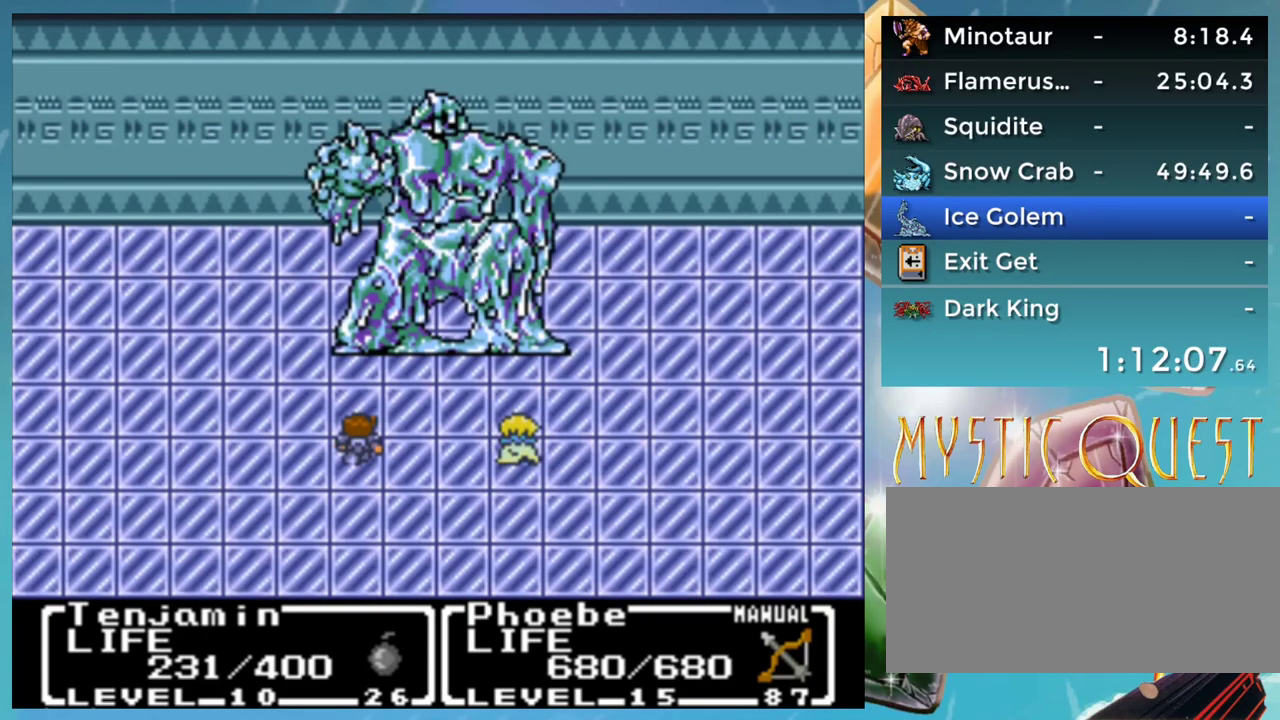
{"buttons": ["B"], "events": [[50, "B", "down"], [67, "A", "down"], [117, "A", "up"], [117, "B", "up"], [200, "B", "down"], [217, "A", "down"], [250, "B", "up"], [267, "A", "up"], [317, "B", "down"], [367, "A", "down"], [400, "B", "up"], [450, "A", "up"], [500, "B", "down"]]}
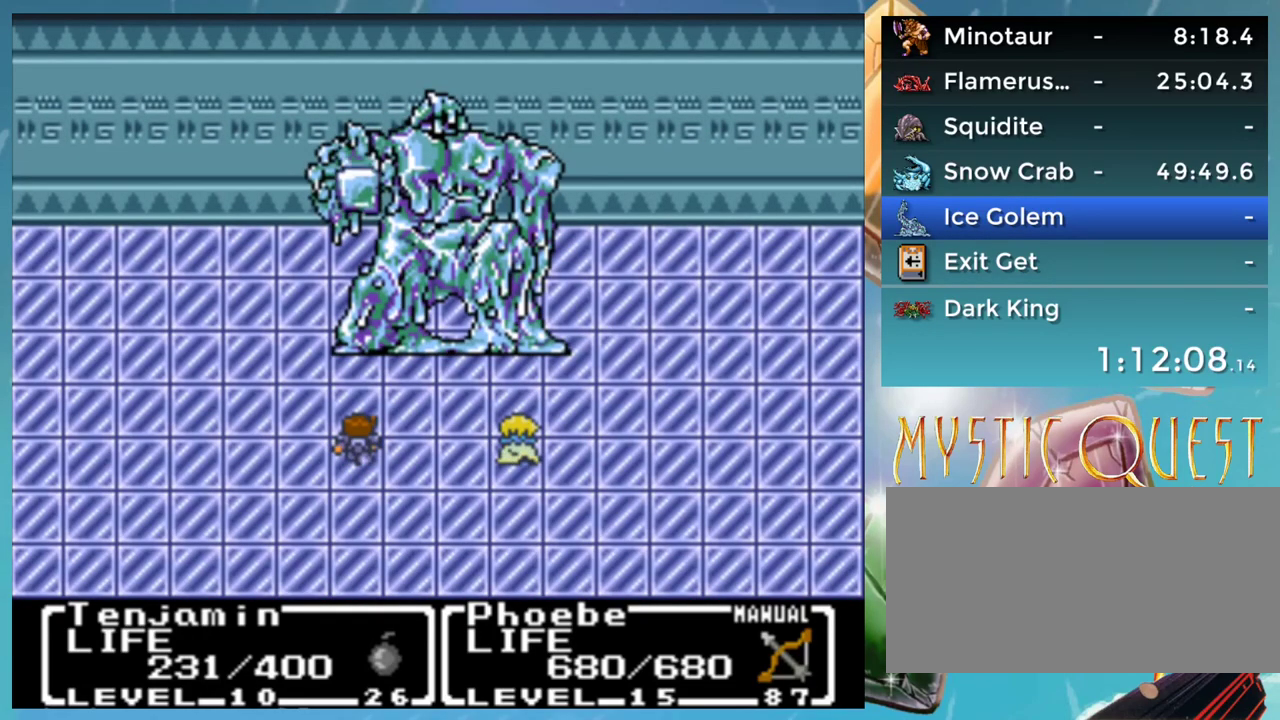
{"buttons": ["A", "B"], "events": [[17, "A", "down"], [50, "B", "up"], [100, "A", "up"], [150, "B", "down"], [167, "A", "down"], [200, "B", "up"], [250, "A", "up"], [317, "B", "down"], [367, "A", "down"], [367, "B", "up"], [417, "A", "up"], [500, "A", "down"], [500, "B", "down"]]}
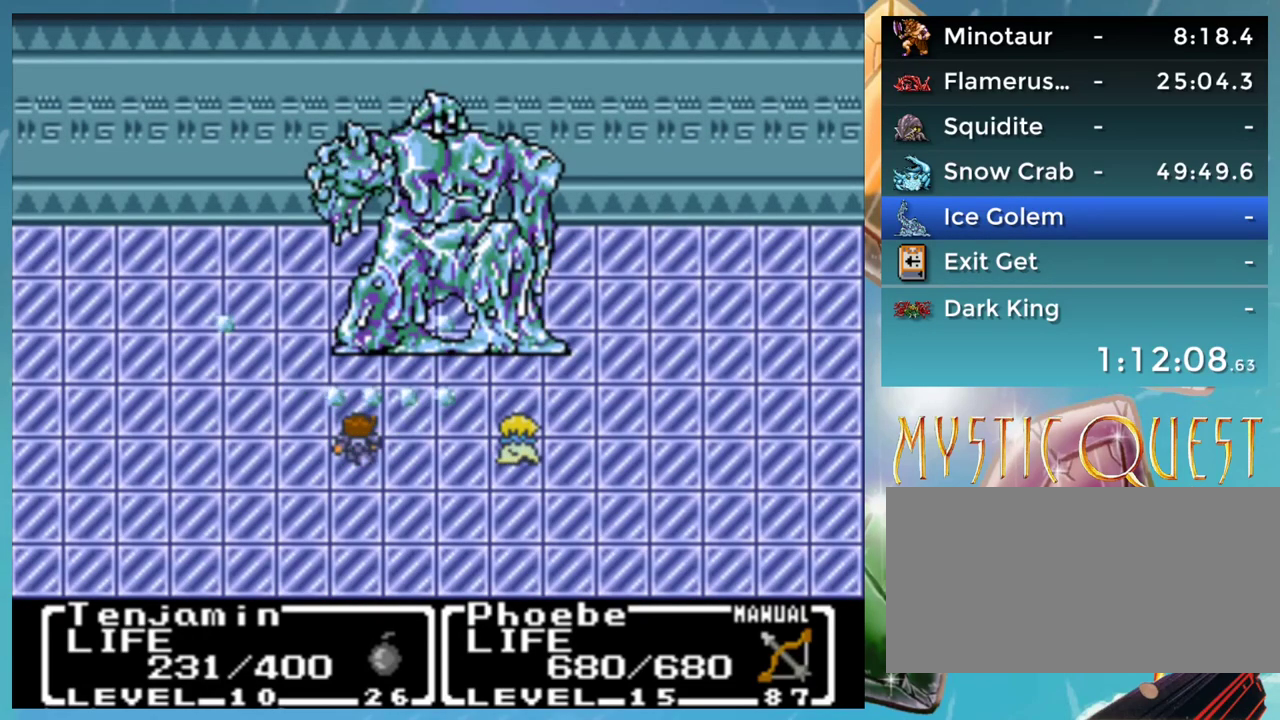
{"buttons": ["A", "B"], "events": [[50, "B", "up"], [67, "A", "up"], [100, "B", "down"], [150, "A", "down"], [167, "B", "up"], [217, "A", "up"], [283, "B", "down"], [317, "A", "down"], [367, "B", "up"], [383, "A", "up"], [467, "A", "down"], [467, "B", "down"]]}
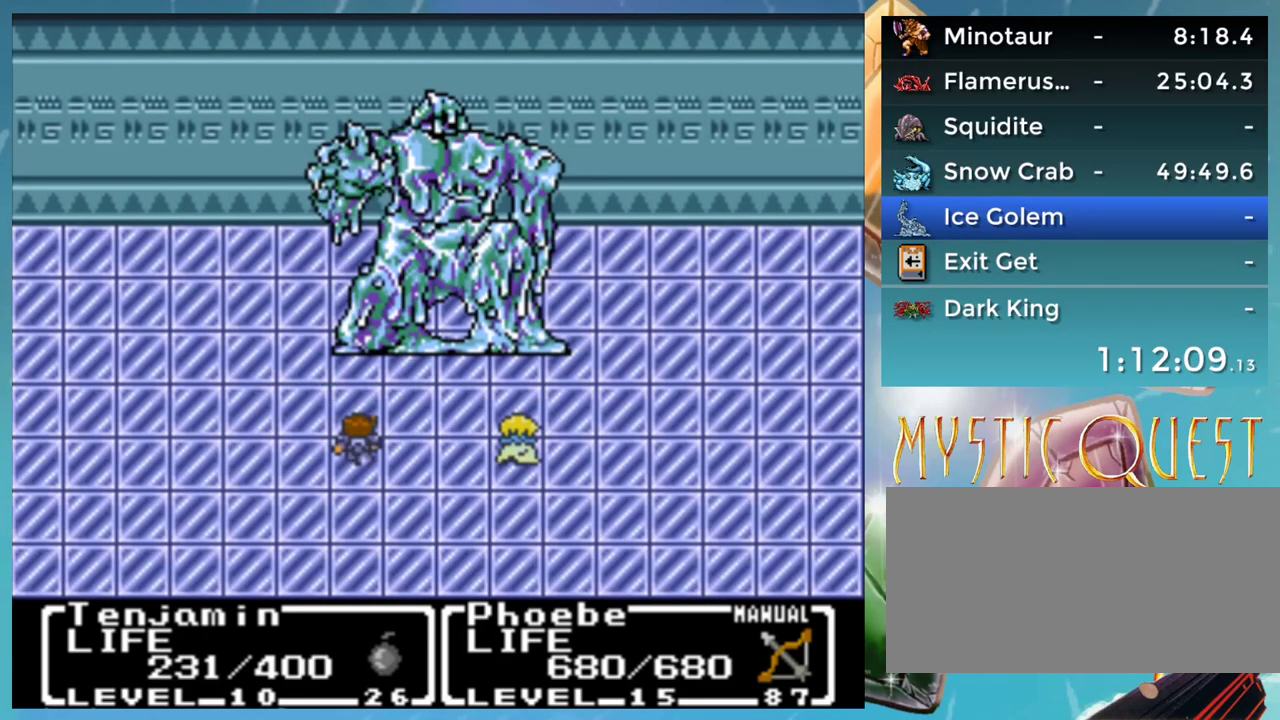
{"buttons": [], "events": [[17, "B", "up"], [50, "A", "up"], [250, "B", "down"], [317, "A", "down"], [350, "B", "up"], [367, "A", "up"], [400, "B", "down"], [450, "A", "down"], [500, "A", "up"], [500, "B", "up"]]}
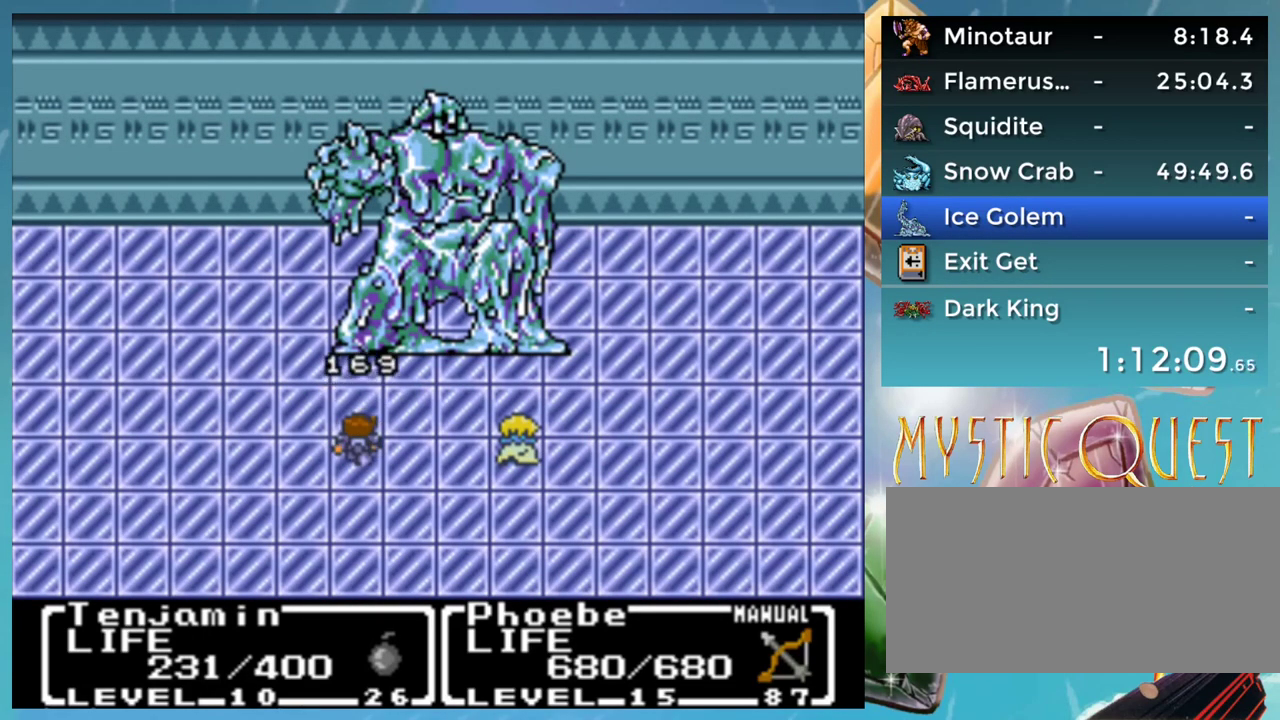
{"buttons": ["A"], "events": [[100, "B", "down"], [150, "B", "up"], [250, "B", "down"], [267, "A", "down"], [300, "B", "up"], [333, "A", "up"], [417, "B", "down"], [450, "A", "down"], [467, "B", "up"]]}
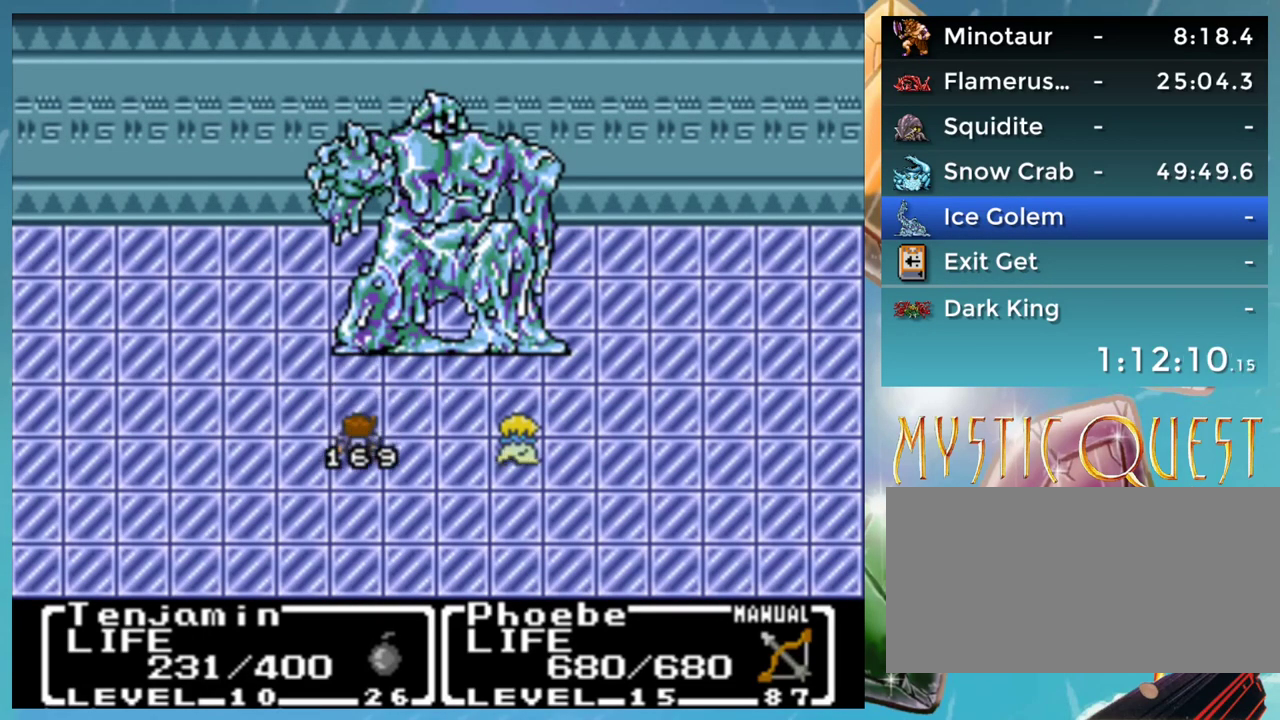
{"buttons": [], "events": [[17, "A", "up"], [67, "B", "down"], [100, "A", "down"], [150, "A", "up"], [150, "B", "up"], [217, "B", "down"], [267, "A", "down"], [300, "B", "up"], [317, "A", "up"], [400, "B", "down"], [417, "A", "down"], [450, "B", "up"], [467, "A", "up"]]}
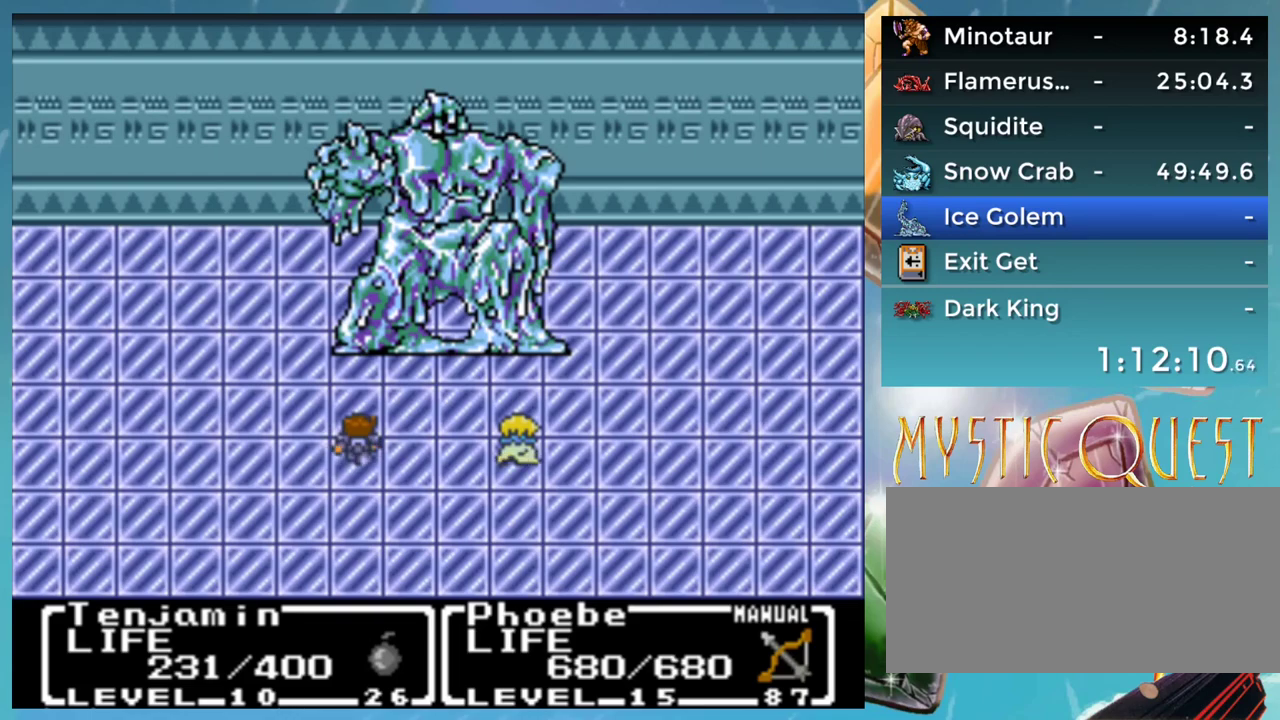
{"buttons": [], "events": [[50, "B", "down"], [67, "A", "down"], [100, "B", "up"], [133, "A", "up"], [217, "B", "down"], [233, "A", "down"], [300, "B", "up"], [317, "A", "up"], [350, "B", "down"], [400, "A", "down"], [450, "A", "up"], [450, "B", "up"]]}
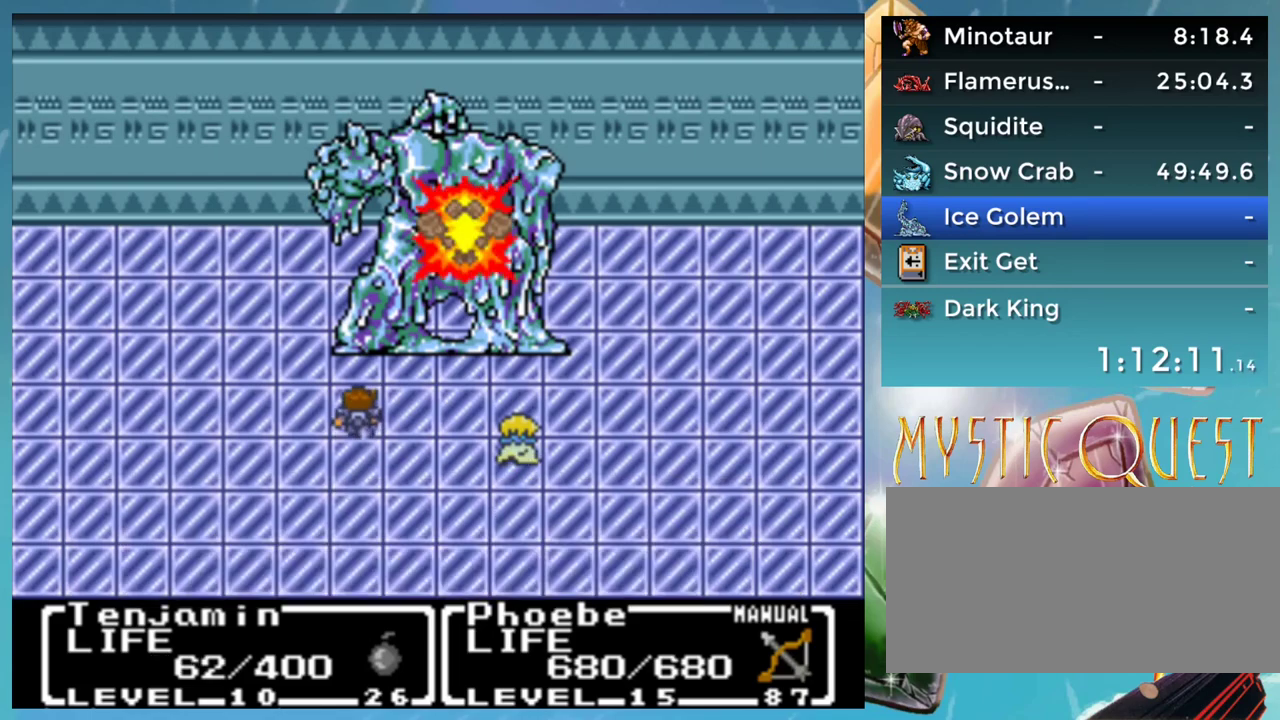
{"buttons": [], "events": [[50, "A", "down"], [133, "A", "up"], [200, "B", "down"], [217, "A", "down"], [267, "B", "up"], [300, "A", "up"], [350, "B", "down"], [383, "A", "down"], [417, "B", "up"], [467, "A", "up"]]}
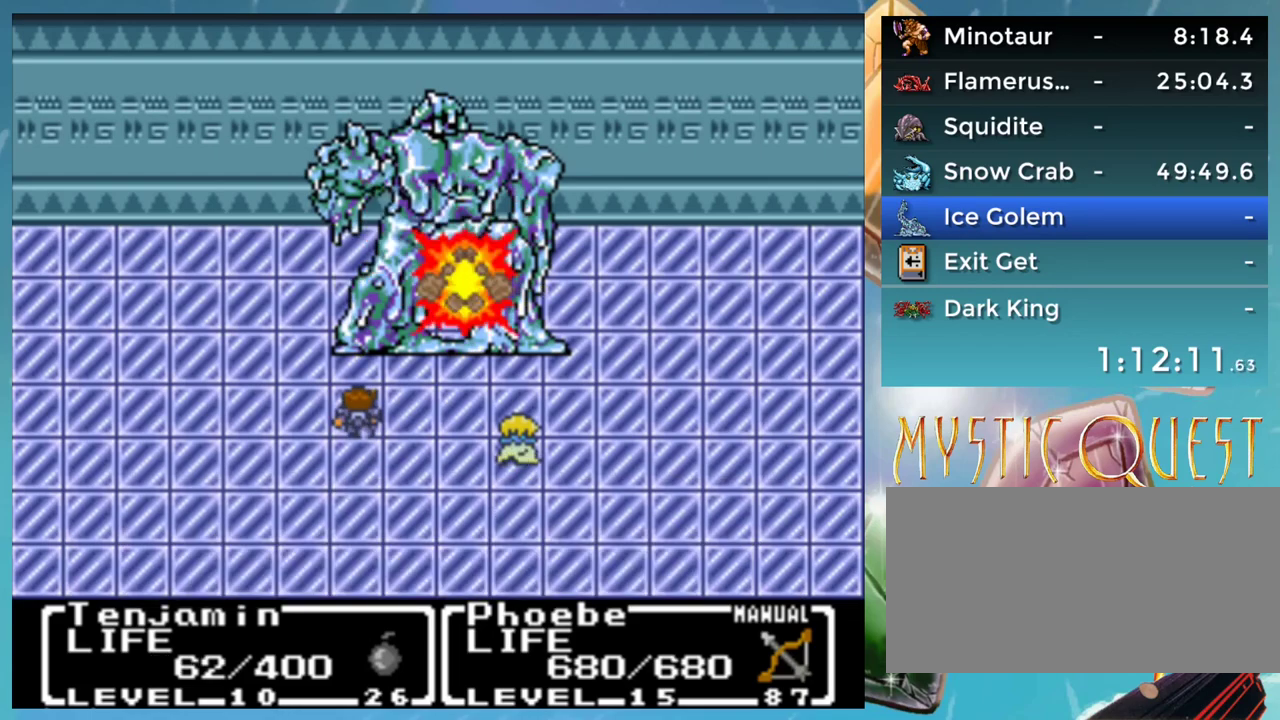
{"buttons": [], "events": [[17, "B", "down"], [67, "A", "down"], [100, "B", "up"], [133, "A", "up"], [200, "B", "down"], [217, "A", "down"], [267, "B", "up"], [300, "A", "up"], [350, "B", "down"], [400, "A", "down"], [417, "B", "up"], [450, "A", "up"]]}
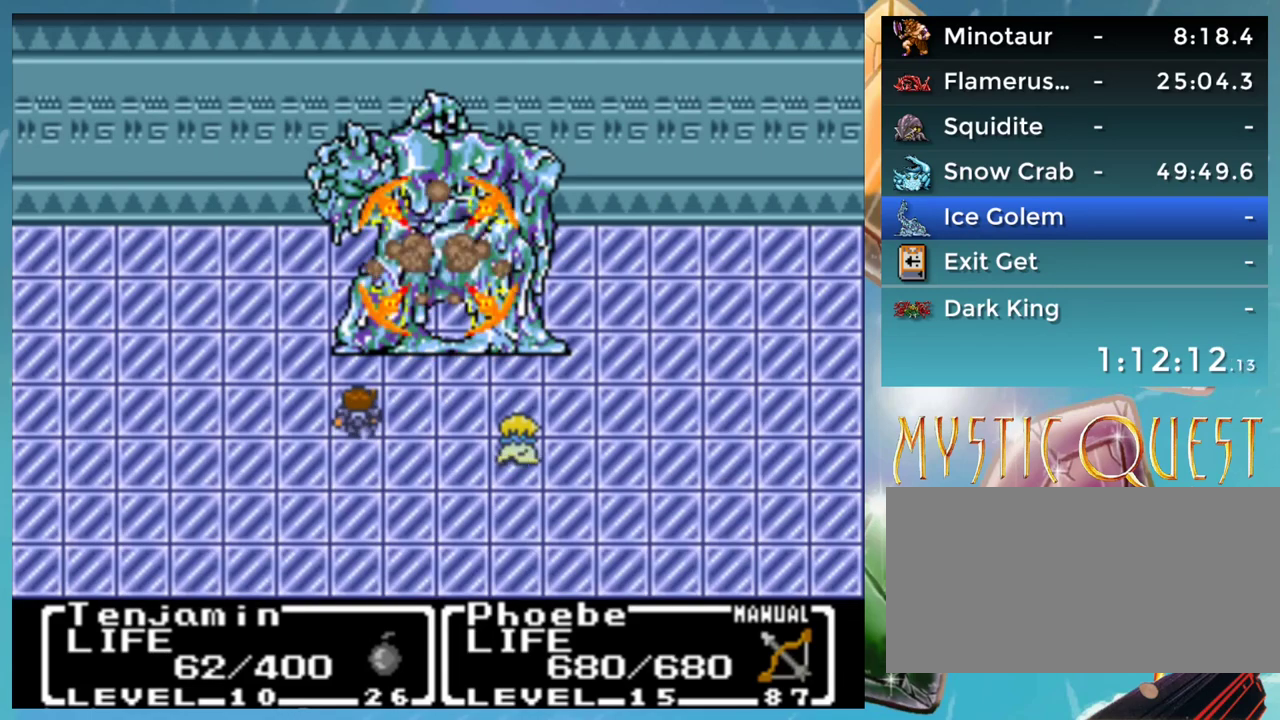
{"buttons": ["B"], "events": [[17, "B", "down"], [50, "A", "down"], [100, "B", "up"], [117, "A", "up"], [167, "B", "down"], [200, "A", "down"], [250, "B", "up"], [267, "A", "up"], [333, "B", "down"], [367, "A", "down"], [400, "B", "up"], [417, "A", "up"], [500, "B", "down"]]}
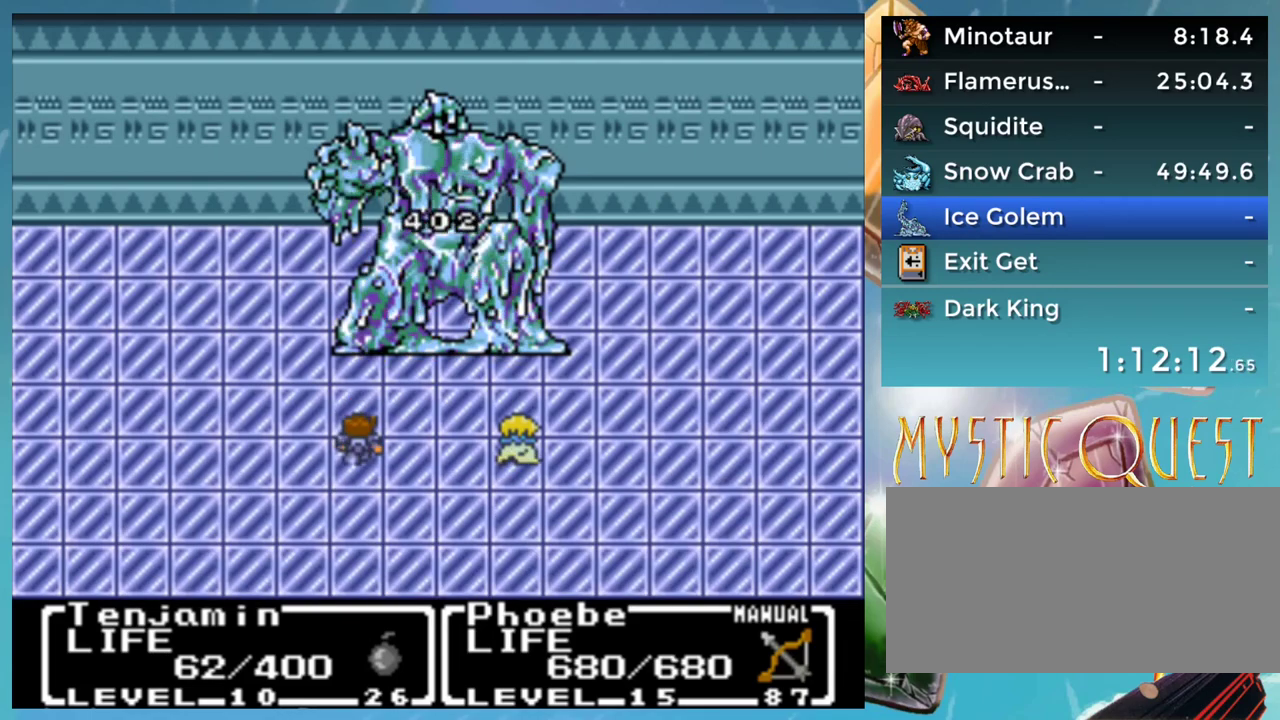
{"buttons": [], "events": [[33, "A", "down"], [83, "B", "up"], [100, "A", "up"]]}
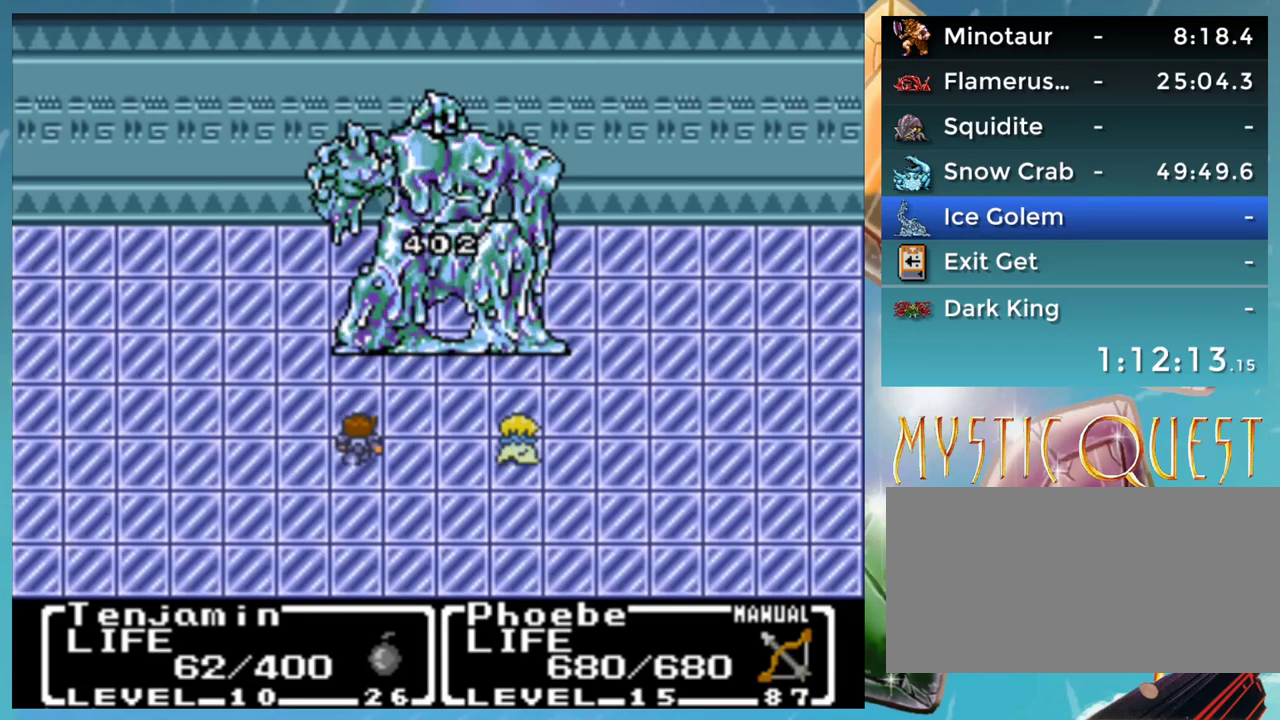
{"buttons": [], "events": []}
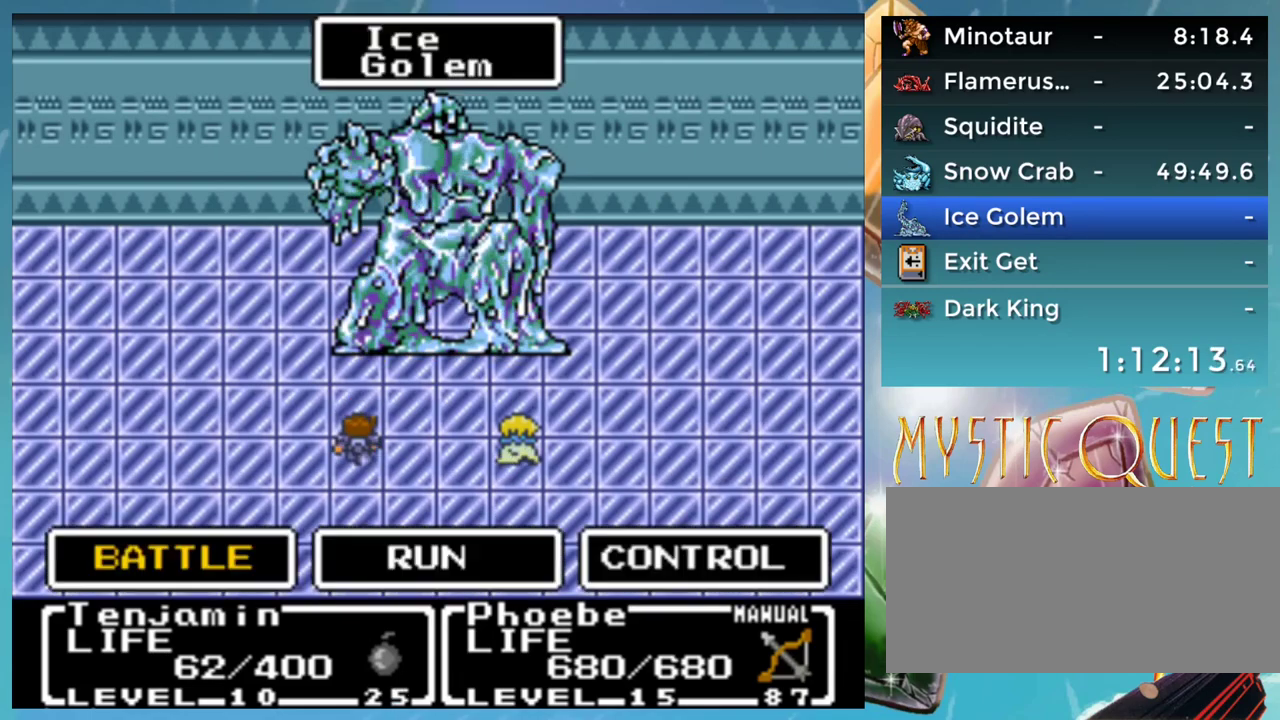
{"buttons": ["A"], "events": [[117, "Y", "down"], [167, "Y", "up"], [267, "A", "down"], [333, "A", "up"], [467, "A", "down"]]}
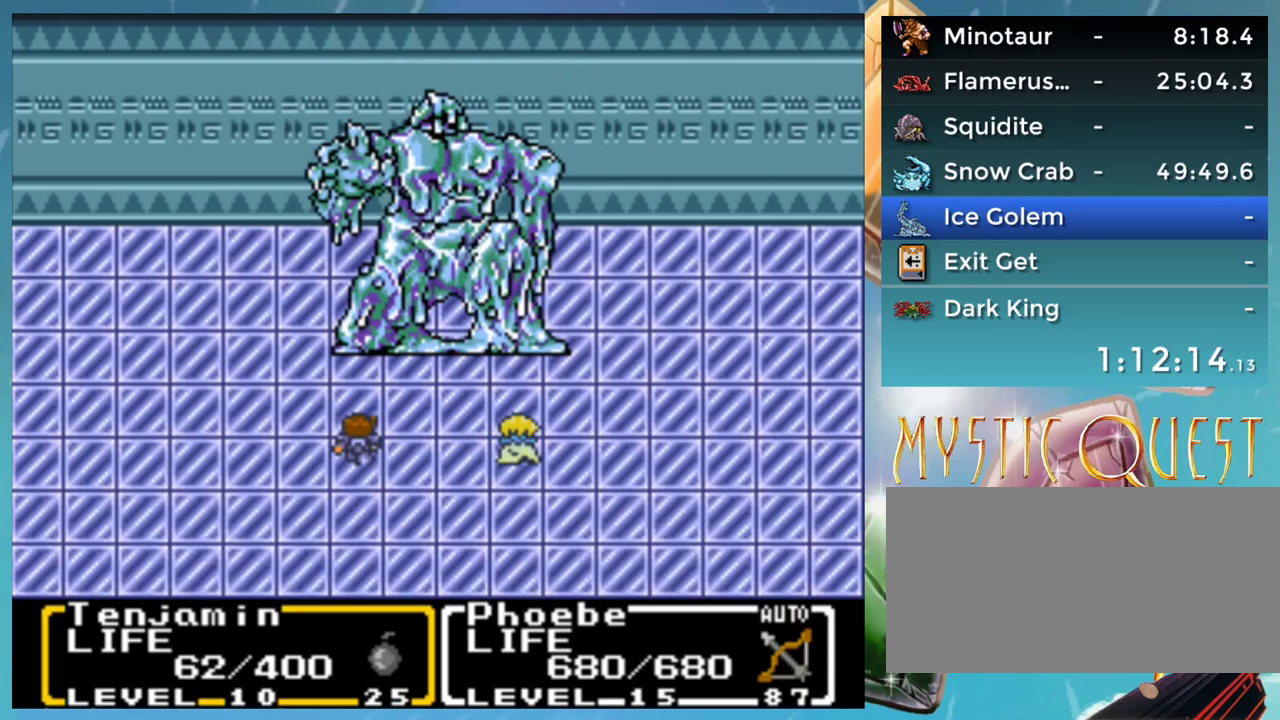
{"buttons": ["A", "B"], "events": [[17, "A", "up"], [100, "A", "down"], [267, "A", "up"], [267, "B", "down"], [350, "A", "down"], [350, "B", "up"], [400, "A", "up"], [450, "B", "down"], [500, "A", "down"]]}
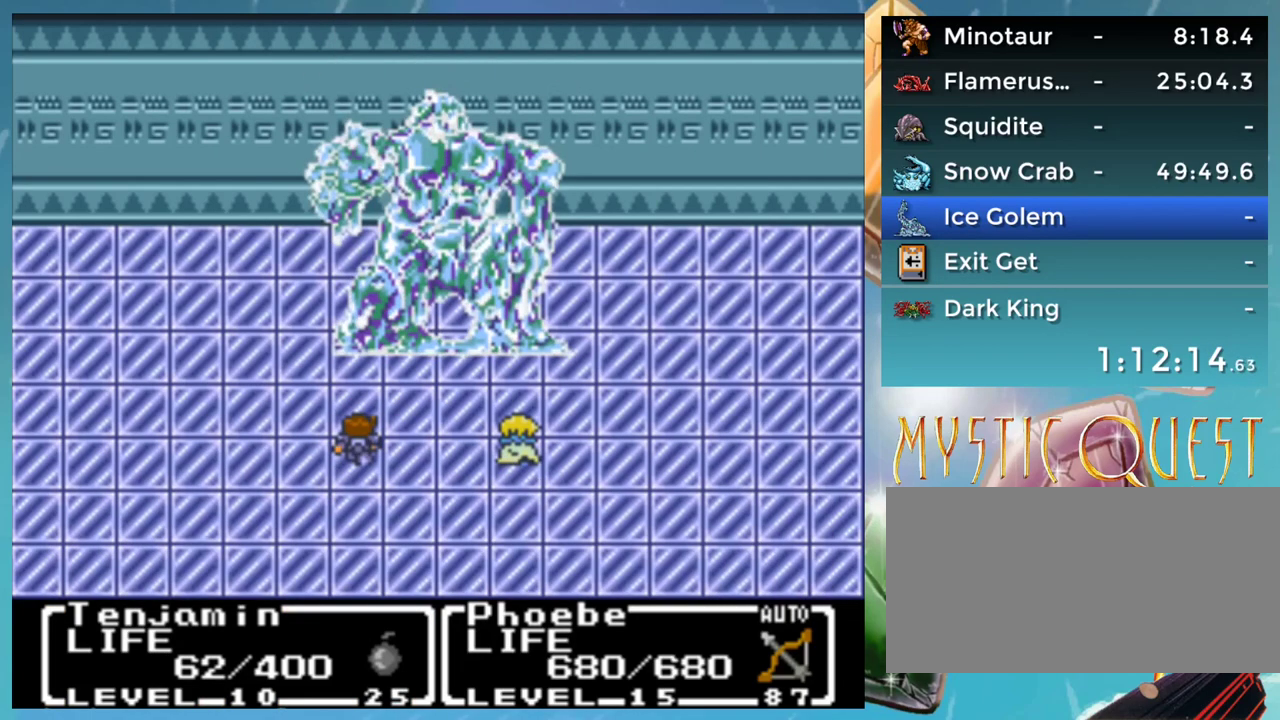
{"buttons": ["A"], "events": [[17, "B", "up"], [83, "A", "up"], [117, "B", "down"], [150, "A", "down"], [167, "B", "up"], [217, "A", "up"], [267, "B", "down"], [317, "A", "down"], [317, "B", "up"], [367, "A", "up"], [417, "B", "down"], [467, "A", "down"], [500, "B", "up"]]}
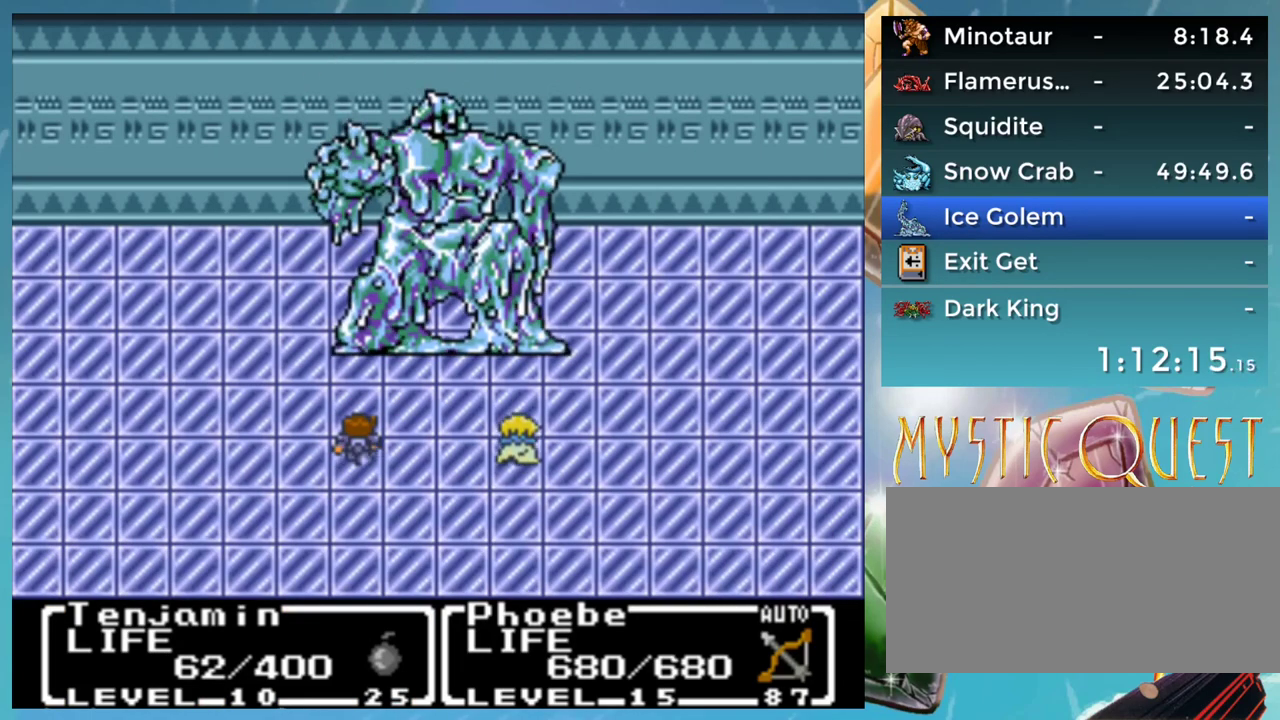
{"buttons": [], "events": [[33, "A", "up"], [117, "A", "down"], [183, "A", "up"], [217, "B", "down"], [267, "A", "down"], [300, "B", "up"], [350, "A", "up"], [367, "B", "down"], [417, "A", "down"], [450, "B", "up"], [500, "A", "up"]]}
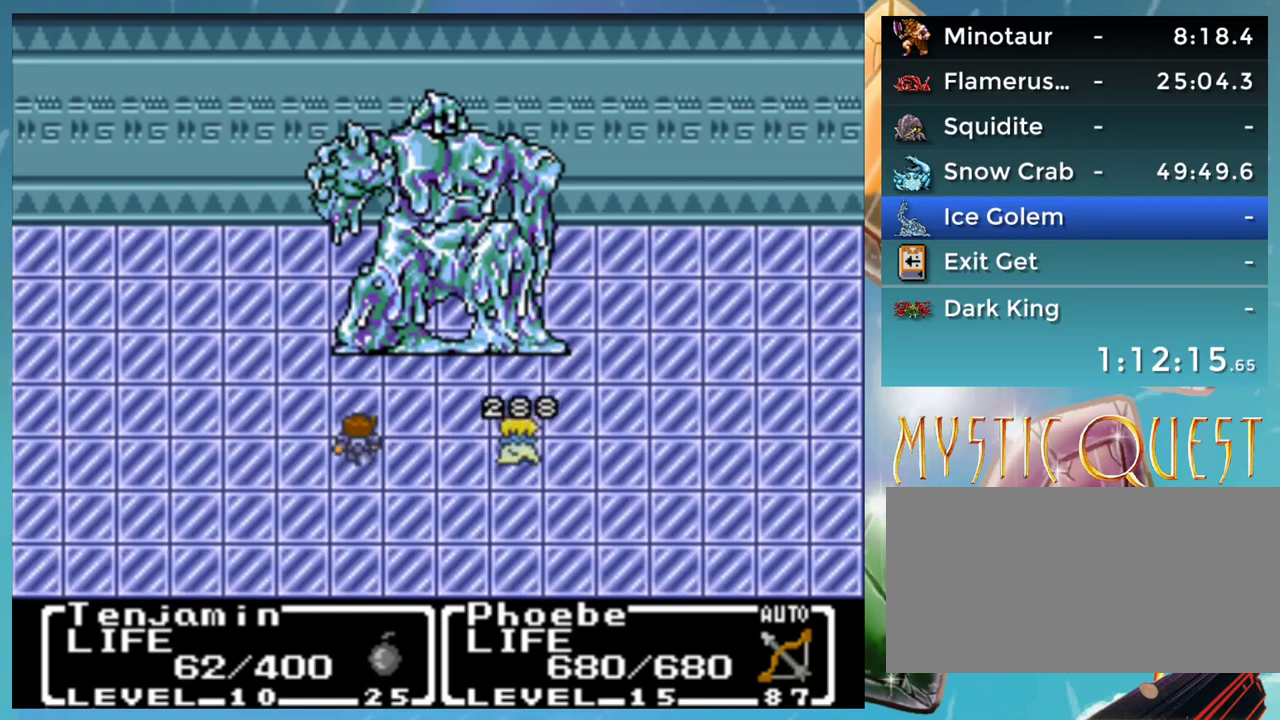
{"buttons": ["A"], "events": [[100, "A", "down"], [167, "B", "down"], [200, "A", "up"], [267, "A", "down"], [267, "B", "up"], [367, "A", "up"], [367, "B", "down"], [450, "A", "down"], [450, "B", "up"]]}
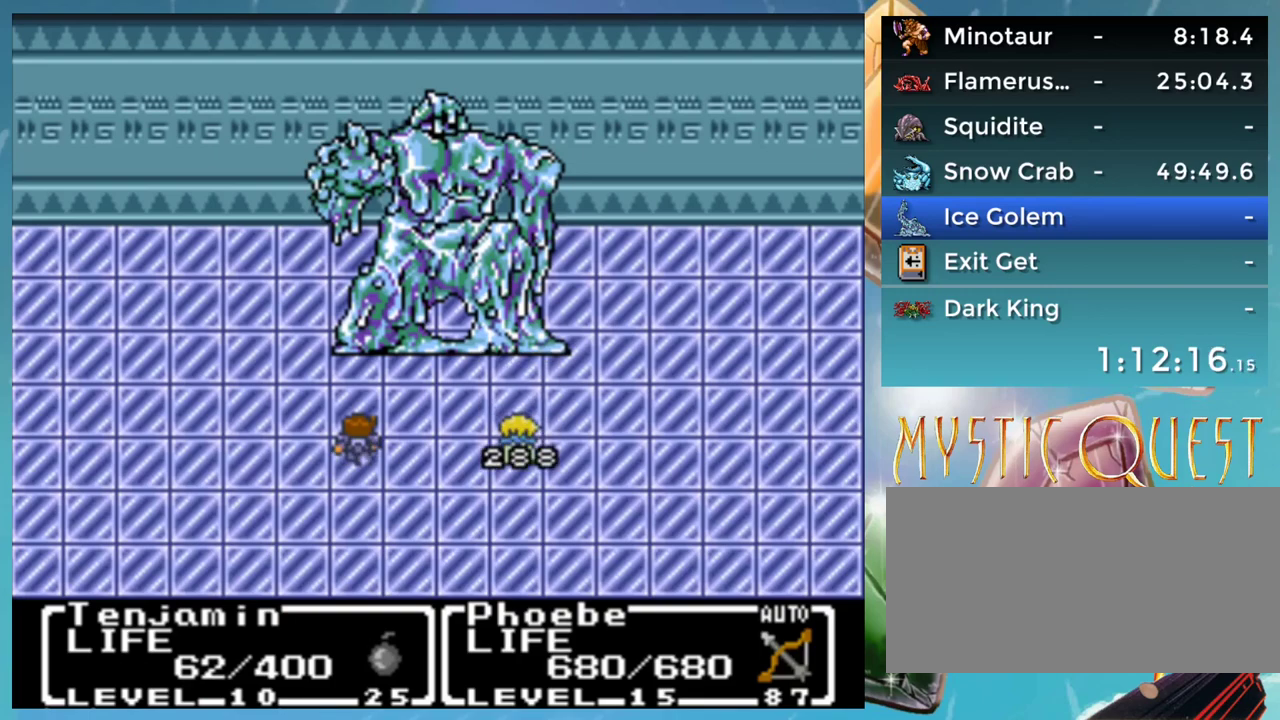
{"buttons": ["A"], "events": [[17, "A", "up"], [50, "B", "down"], [133, "A", "down"], [150, "B", "up"], [183, "A", "up"], [217, "B", "down"], [300, "A", "down"], [350, "B", "up"], [367, "A", "up"], [400, "B", "down"], [450, "A", "down"], [500, "B", "up"]]}
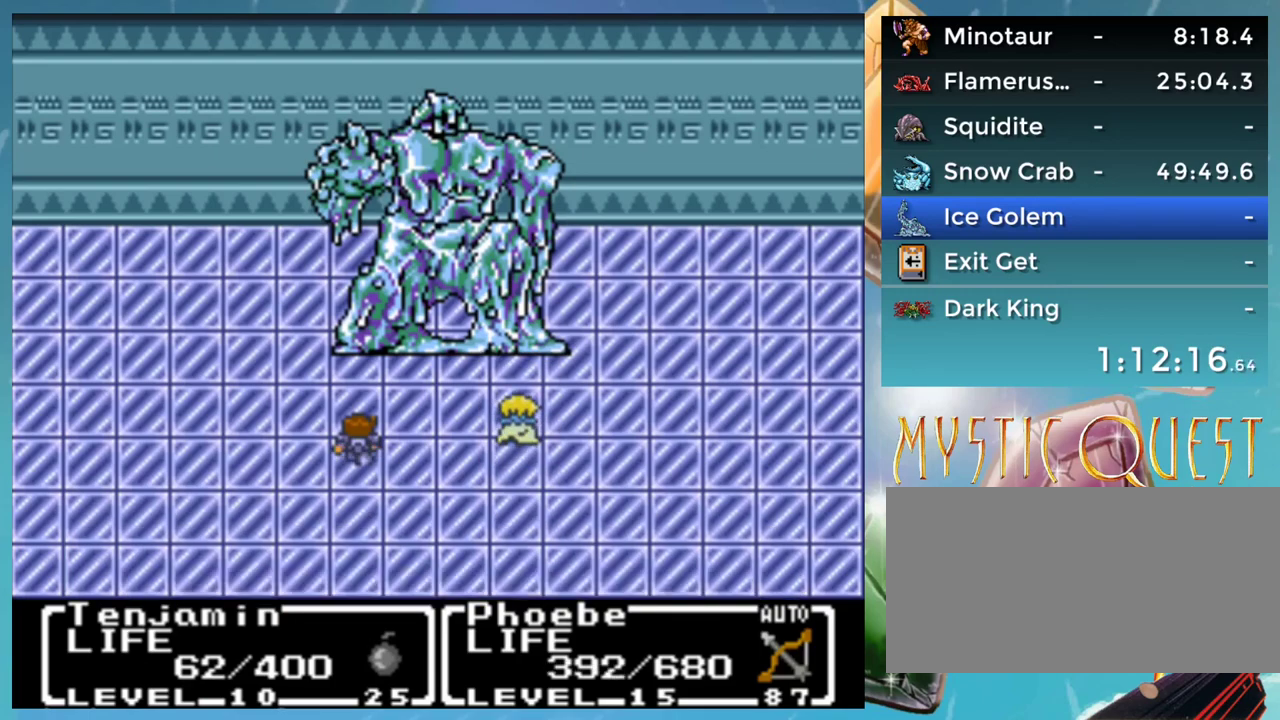
{"buttons": ["A"], "events": [[33, "A", "up"], [83, "B", "down"], [133, "A", "down"], [133, "B", "up"], [200, "A", "up"], [250, "B", "down"], [300, "A", "down"], [317, "B", "up"], [367, "A", "up"], [400, "B", "down"], [467, "A", "down"], [500, "B", "up"]]}
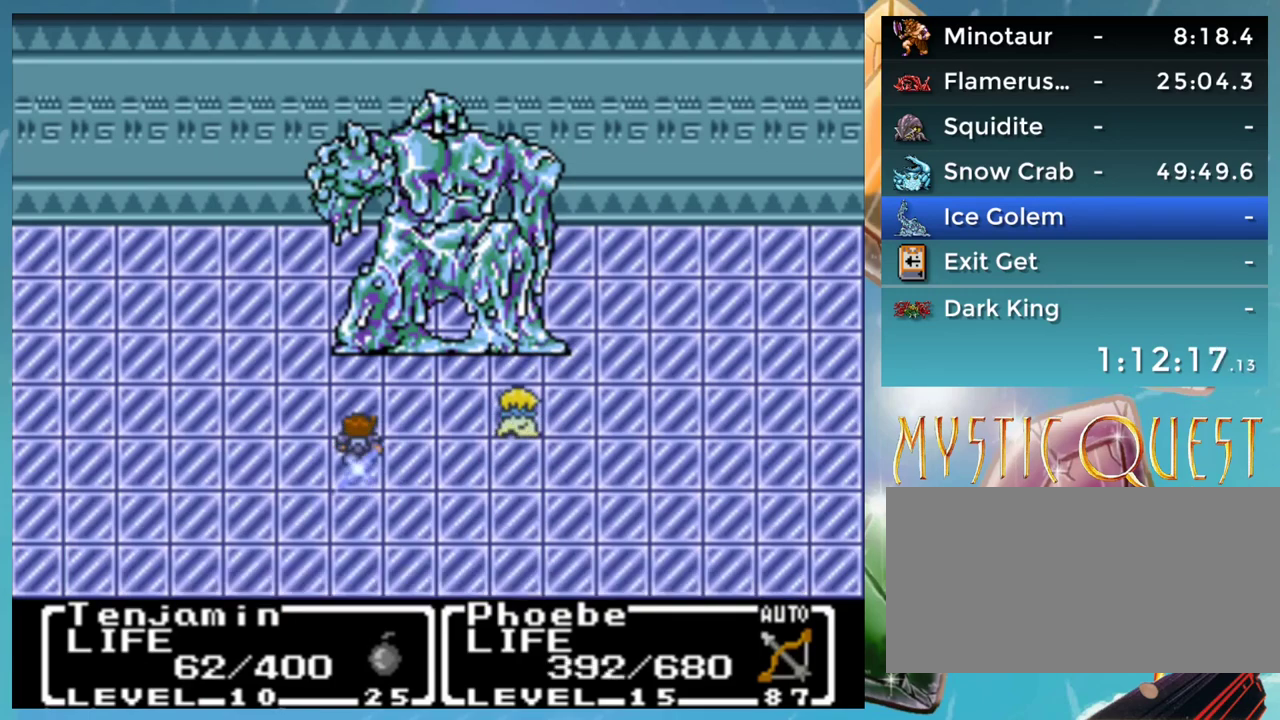
{"buttons": [], "events": [[33, "A", "up"], [67, "B", "down"], [150, "A", "down"], [150, "B", "up"], [200, "A", "up"], [217, "B", "down"], [300, "A", "down"], [317, "B", "up"], [350, "A", "up"], [400, "B", "down"], [433, "A", "down"], [467, "B", "up"], [500, "A", "up"]]}
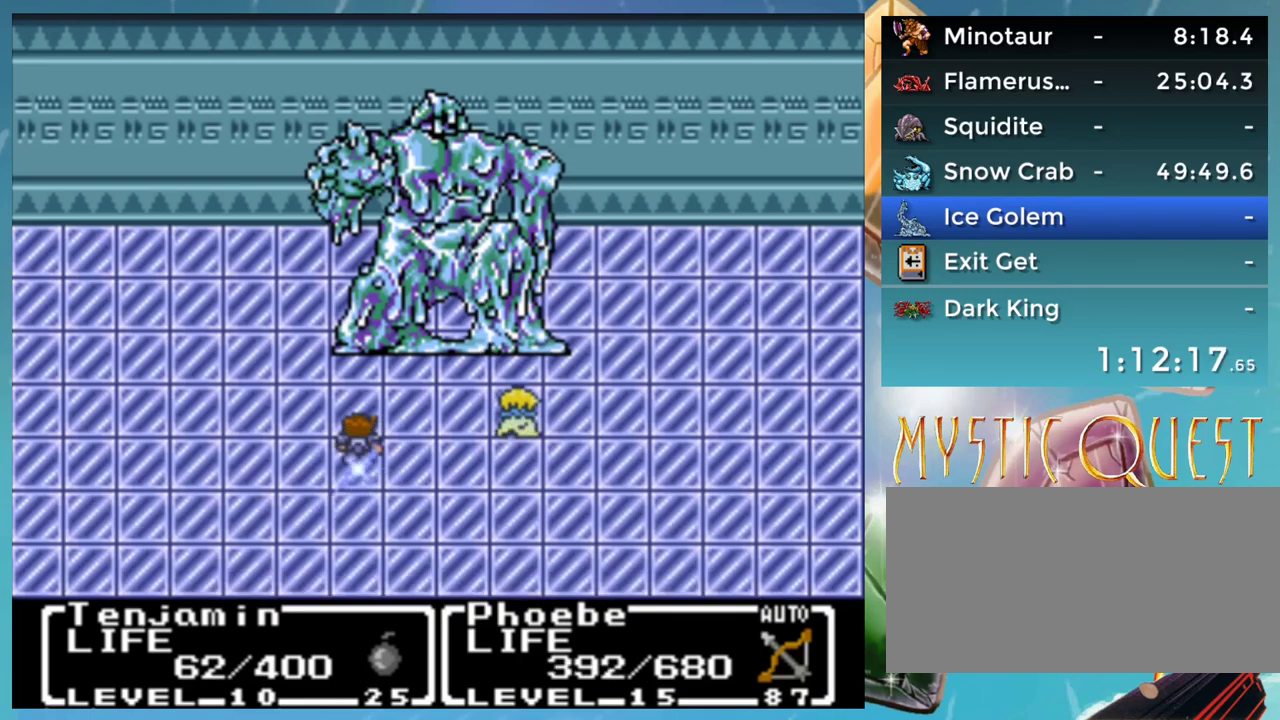
{"buttons": [], "events": [[117, "A", "down"], [167, "A", "up"], [200, "B", "down"], [250, "A", "down"], [250, "B", "up"], [333, "A", "up"], [367, "B", "down"], [450, "A", "down"], [450, "B", "up"], [500, "A", "up"]]}
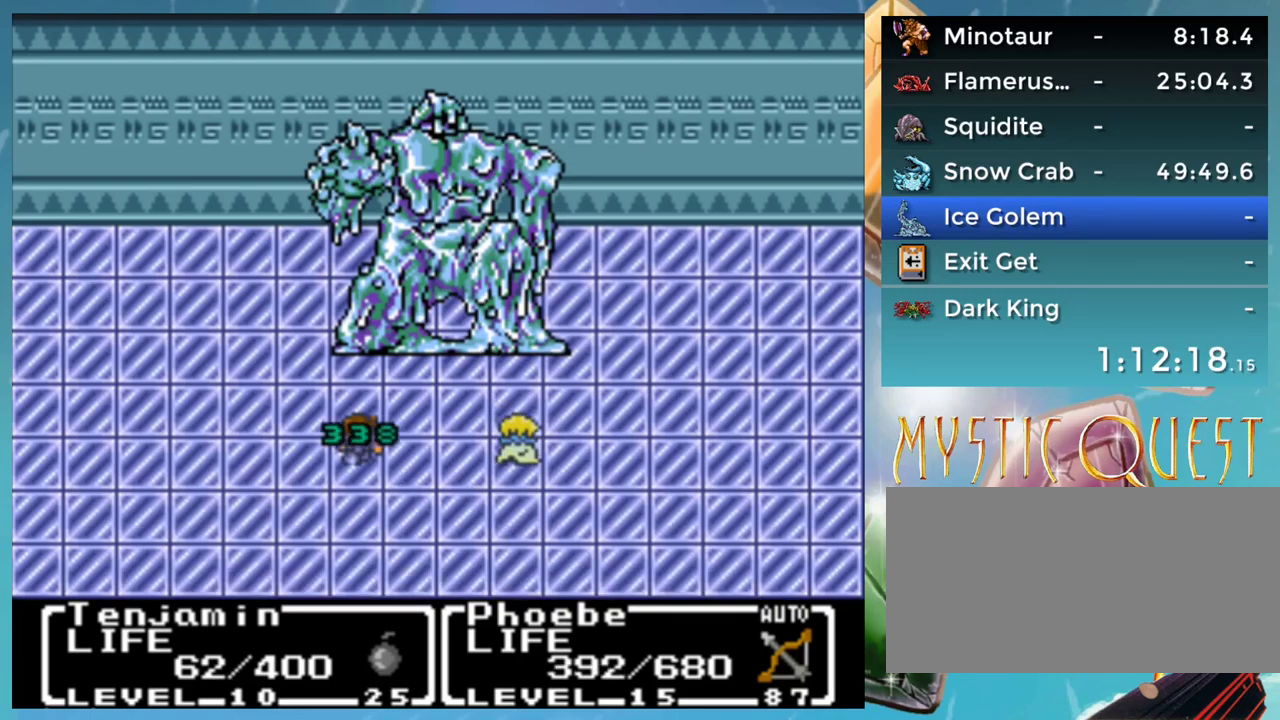
{"buttons": [], "events": [[17, "B", "down"], [67, "A", "down"], [100, "B", "up"], [150, "A", "up"], [200, "B", "down"], [233, "A", "down"], [250, "B", "up"], [300, "A", "up"], [350, "B", "down"], [400, "A", "down"], [417, "B", "up"], [483, "A", "up"]]}
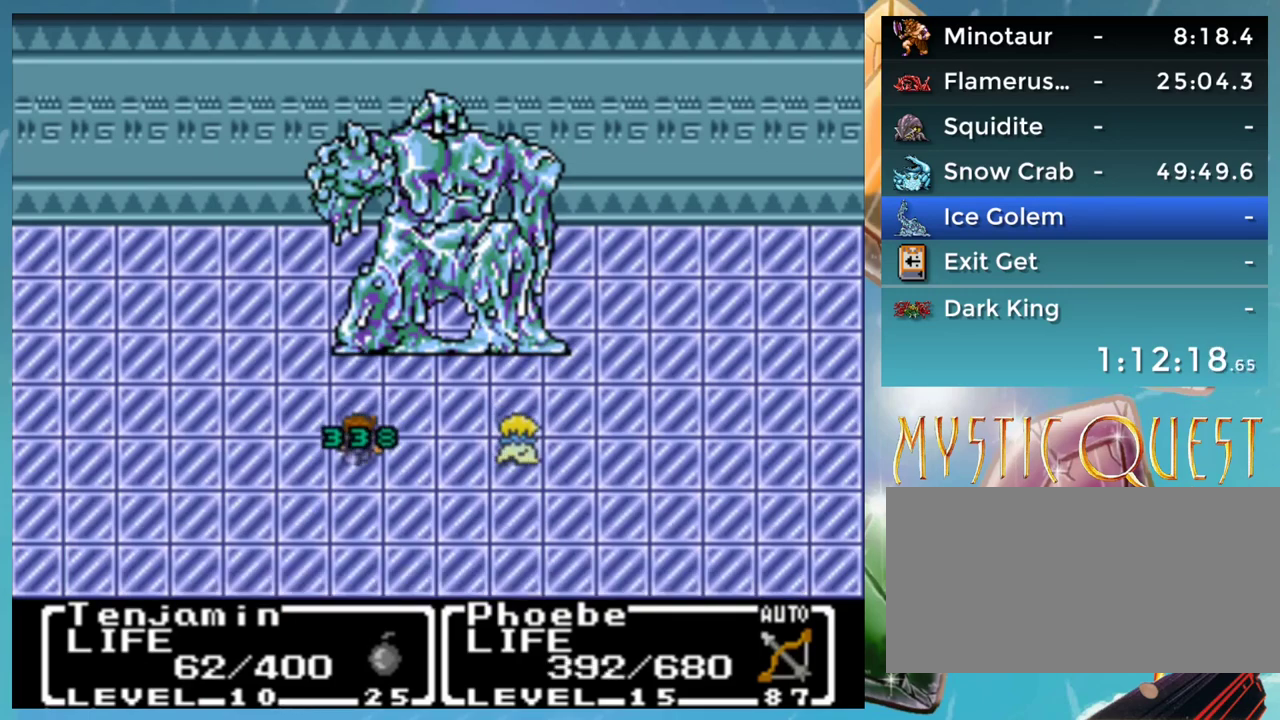
{"buttons": ["A", "B"], "events": [[367, "A", "down"], [500, "B", "down"]]}
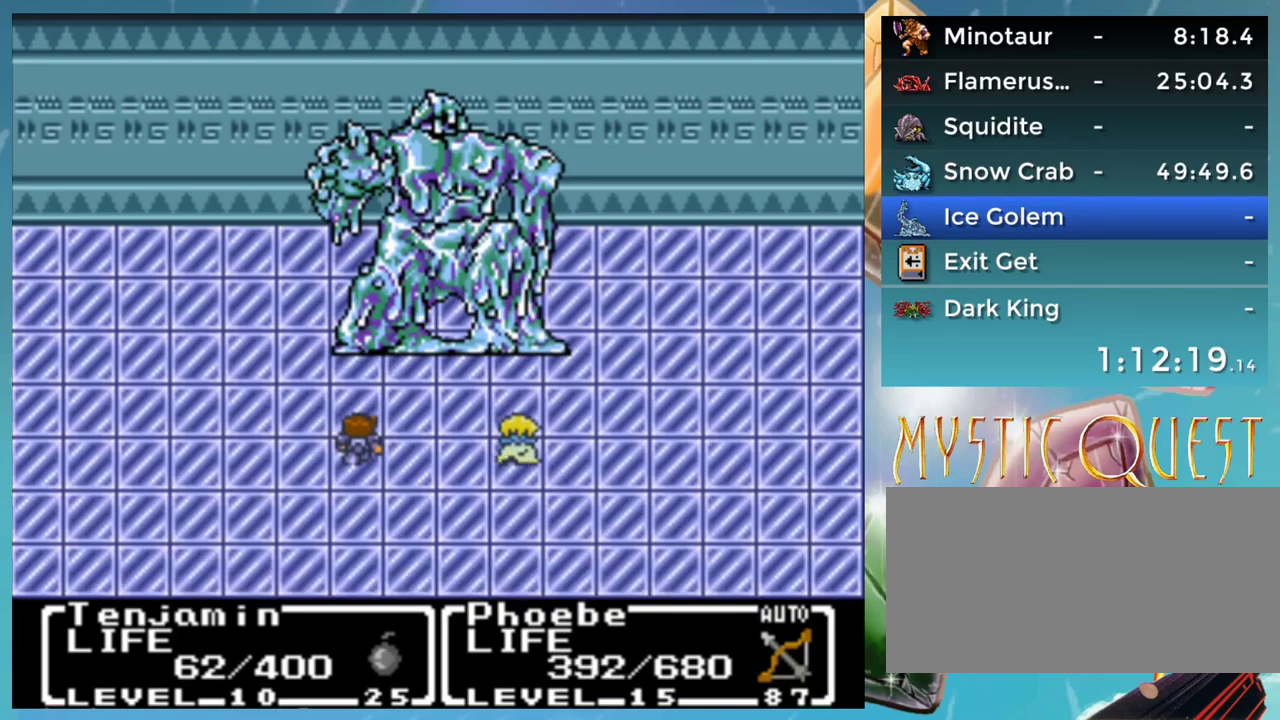
{"buttons": [], "events": [[17, "A", "up"], [100, "B", "up"], [117, "A", "down"], [167, "A", "up"]]}